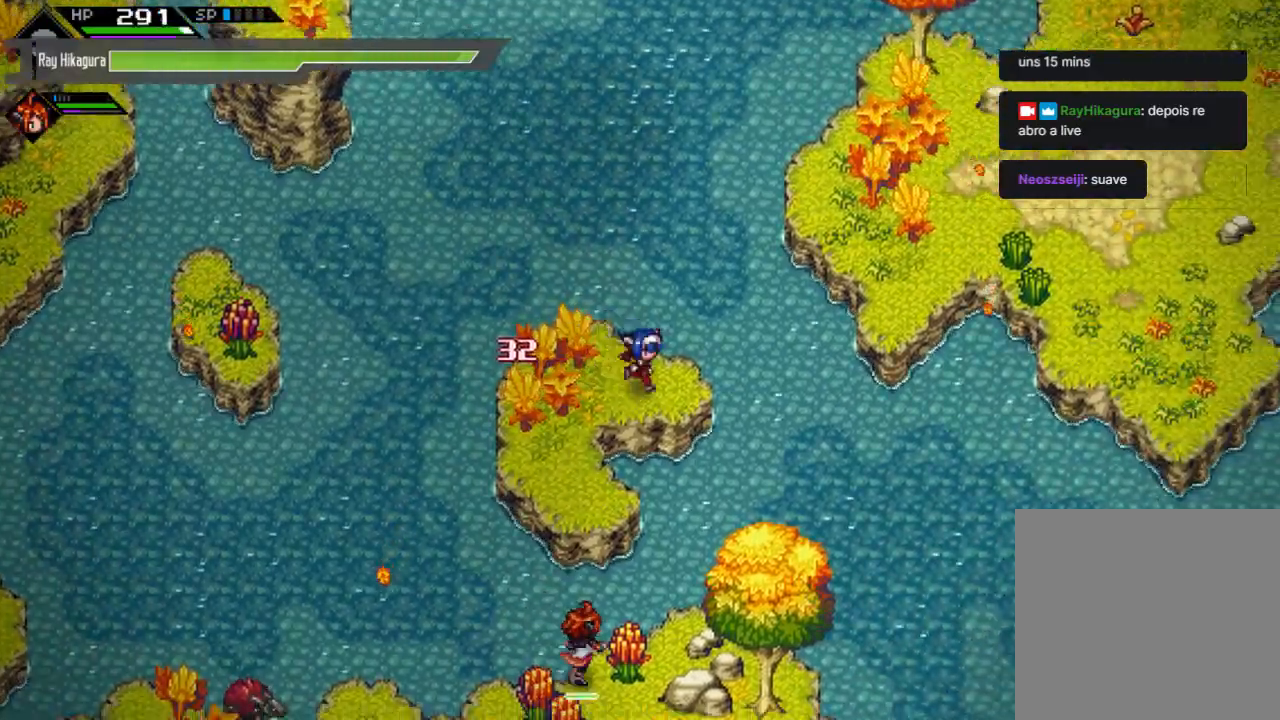
Gameplay with a controller (Xbox layout); each line is a JSON object with the inputs held at the frame after it. "events" lists button and stick changes between this image and that frame as [ms after this image, input, new state], when the widget could be followed in between. Not read: R3.
{"buttons": [], "left_stick": "up-right", "right_stick": "center", "events": [[100, "left_stick", "right"], [233, "left_stick", "up-right"]]}
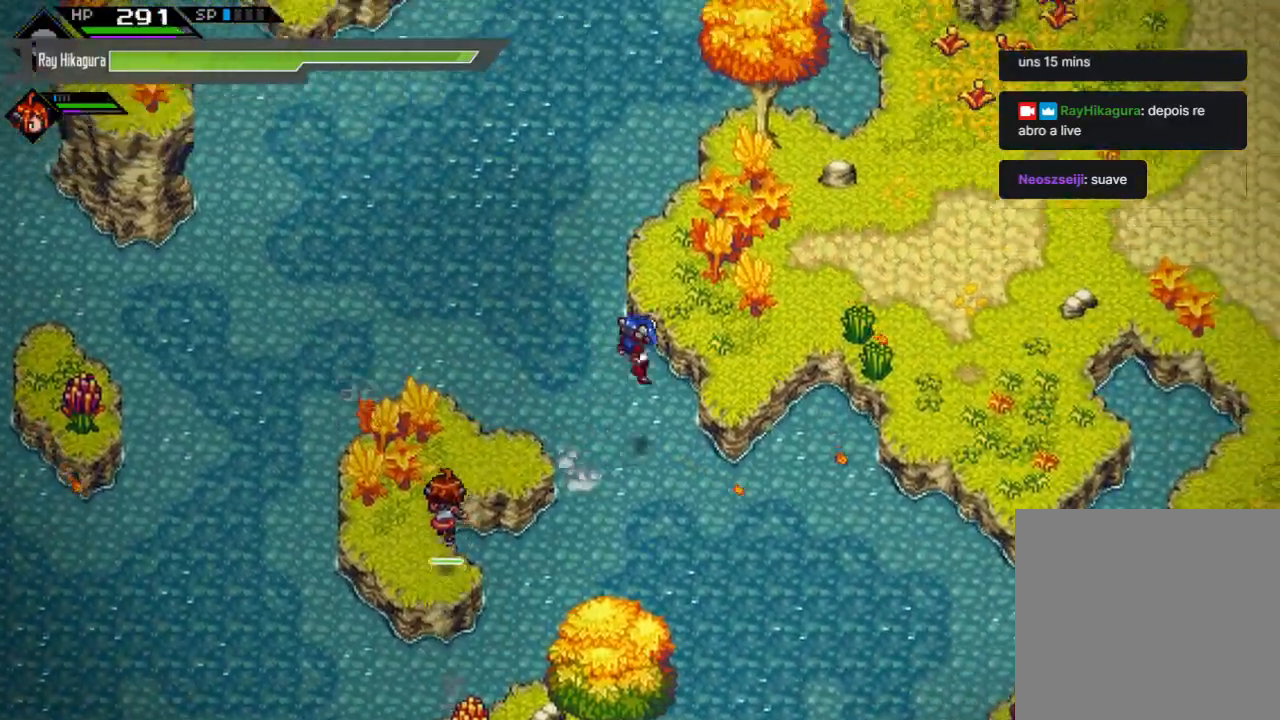
{"buttons": [], "left_stick": "up-right", "right_stick": "center", "events": []}
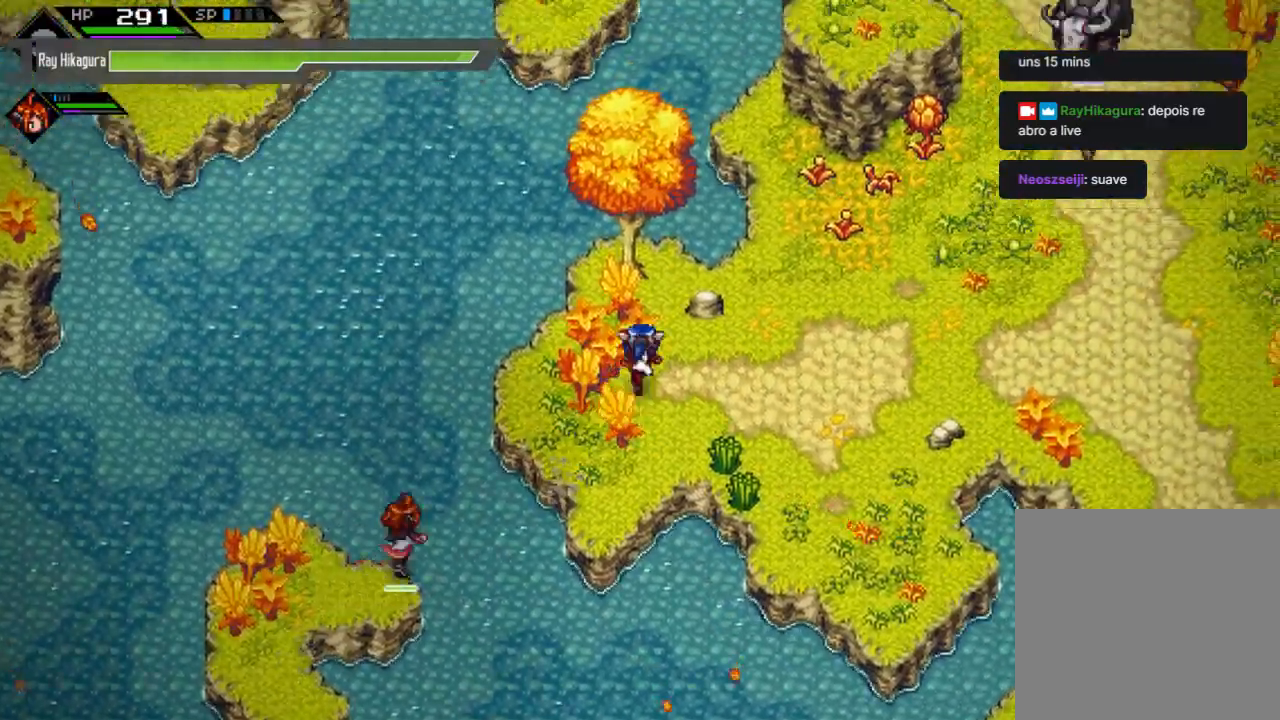
{"buttons": [], "left_stick": "center", "right_stick": "center", "events": [[300, "left_stick", "center"]]}
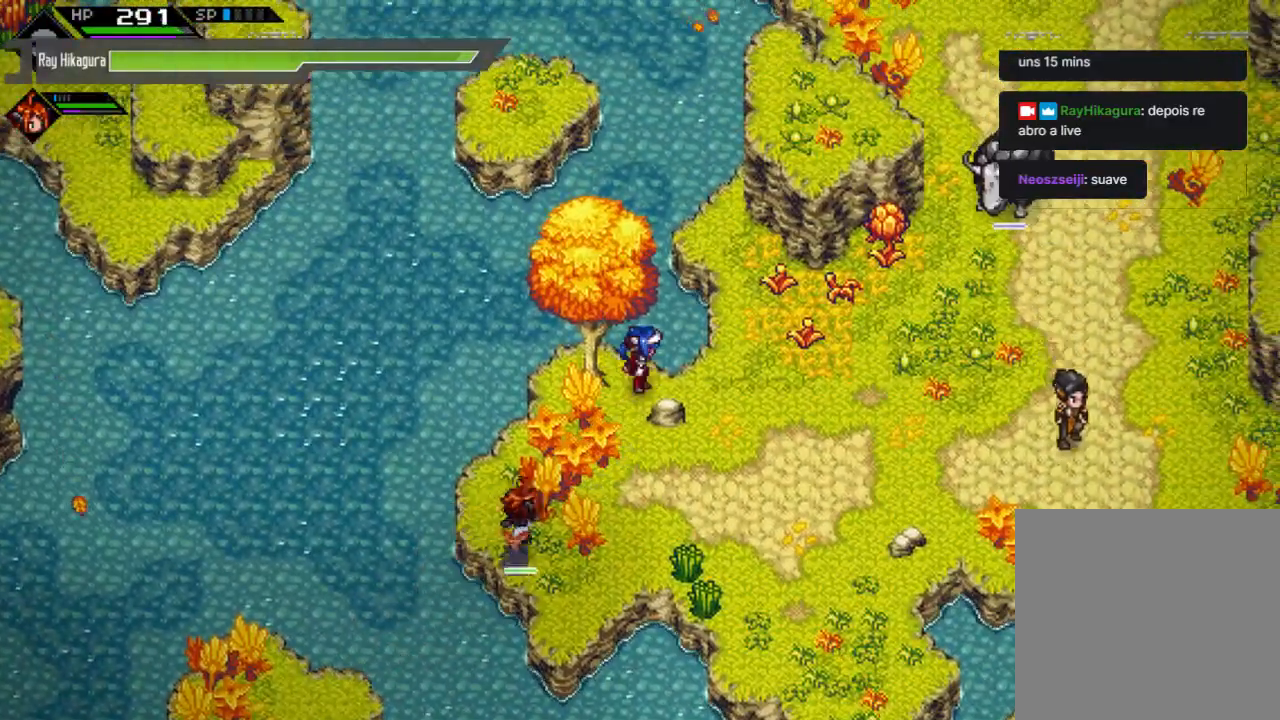
{"buttons": [], "left_stick": "right", "right_stick": "center", "events": [[100, "left_stick", "down"], [367, "left_stick", "right"]]}
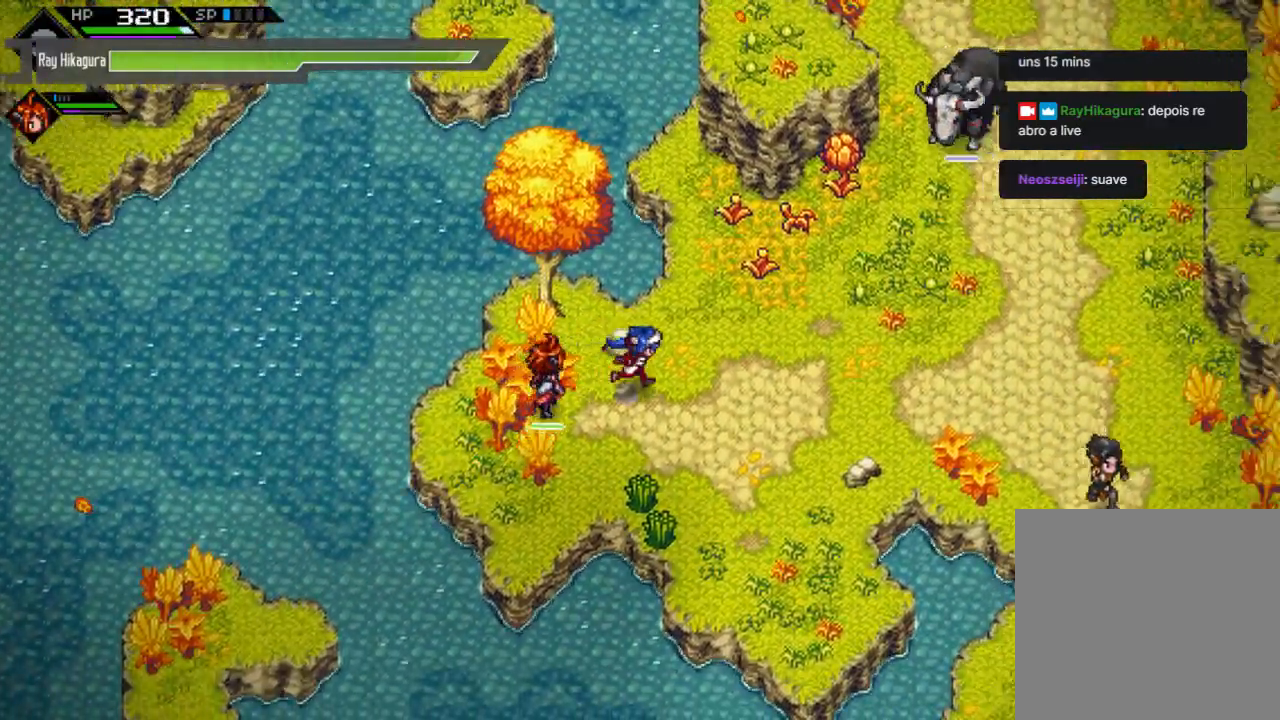
{"buttons": [], "left_stick": "up-right", "right_stick": "center", "events": [[33, "left_stick", "up-right"]]}
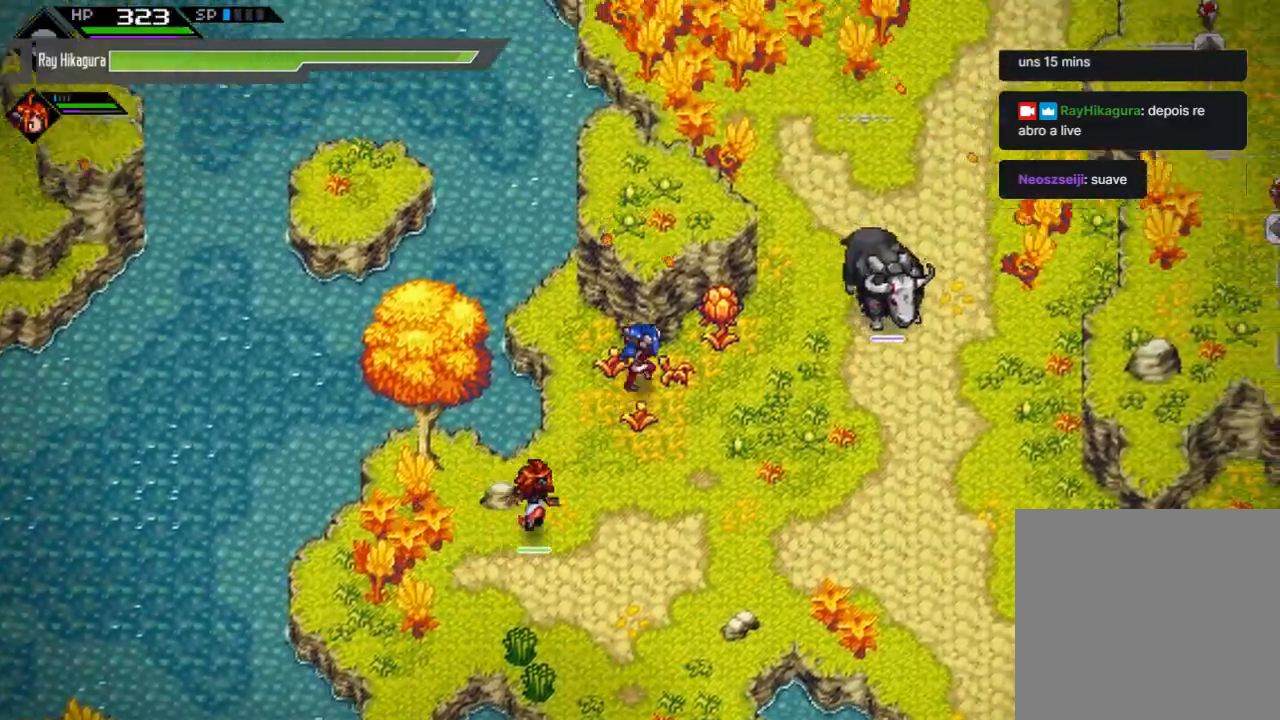
{"buttons": [], "left_stick": "up", "right_stick": "center", "events": [[33, "left_stick", "right"], [300, "left_stick", "up"]]}
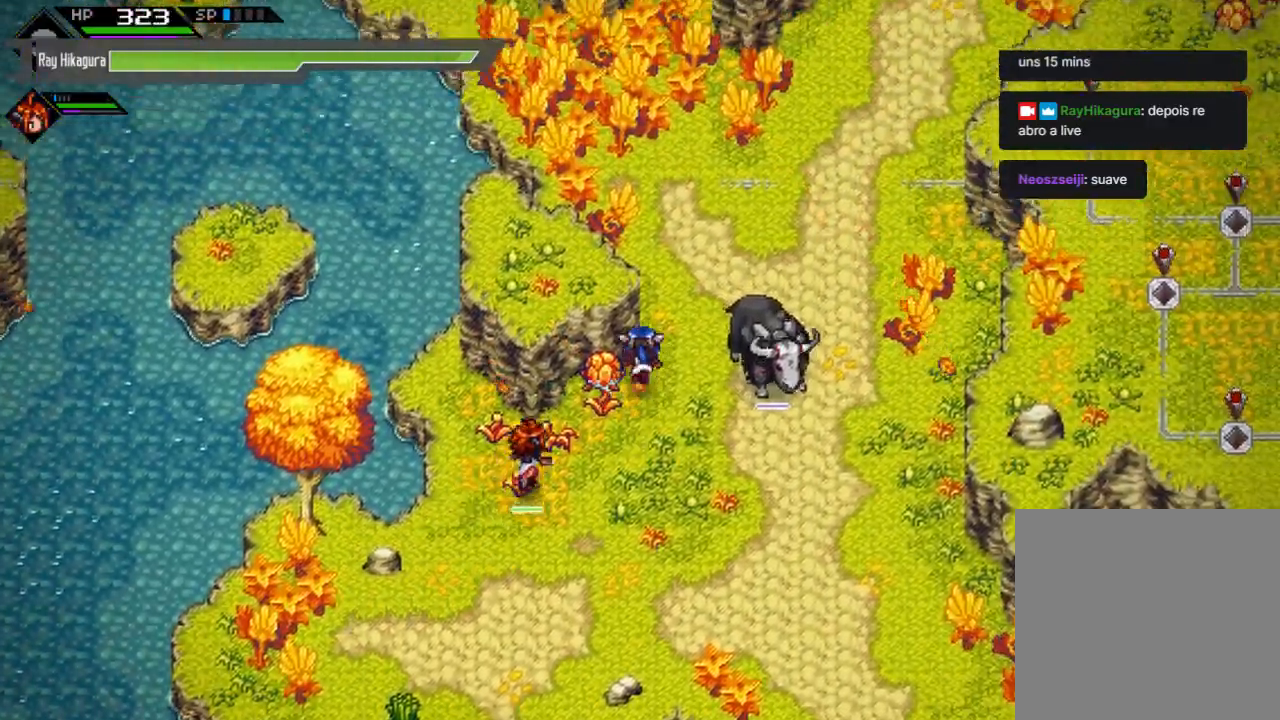
{"buttons": [], "left_stick": "left", "right_stick": "center", "events": [[67, "left_stick", "up-left"], [167, "left_stick", "left"], [300, "X", "down"], [500, "X", "up"]]}
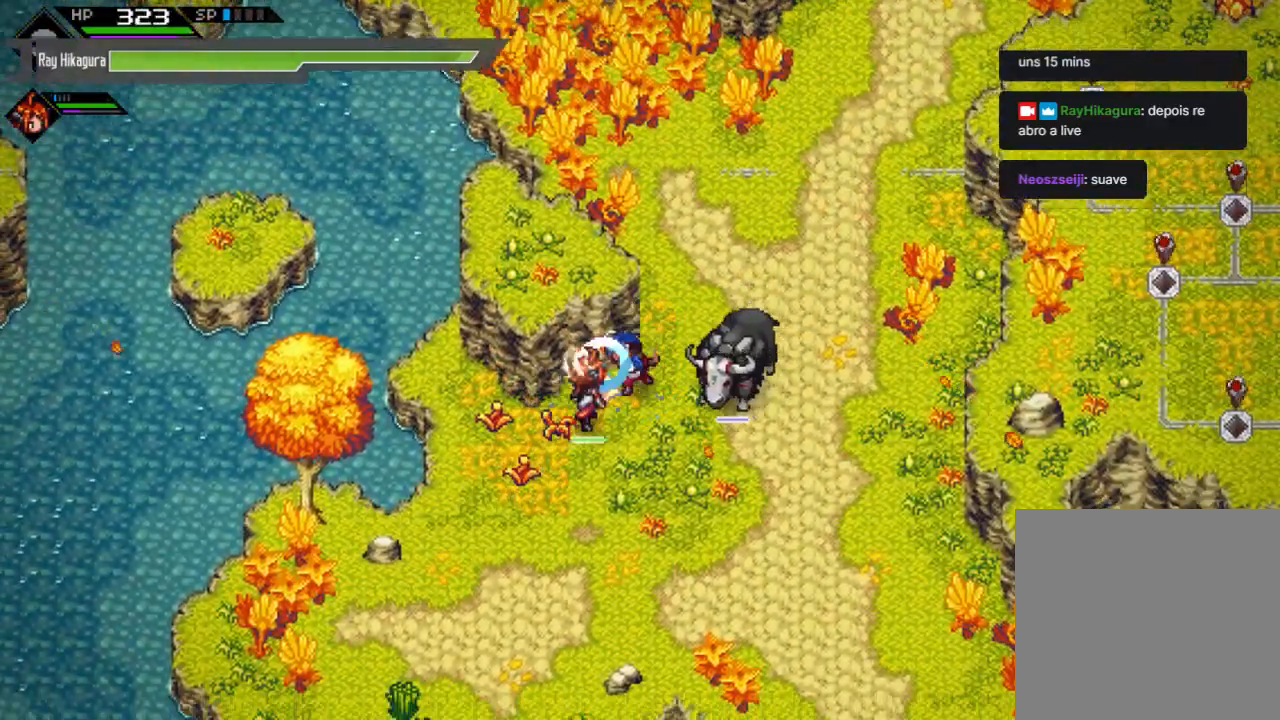
{"buttons": [], "left_stick": "up", "right_stick": "center", "events": [[133, "left_stick", "up-left"], [233, "left_stick", "up"]]}
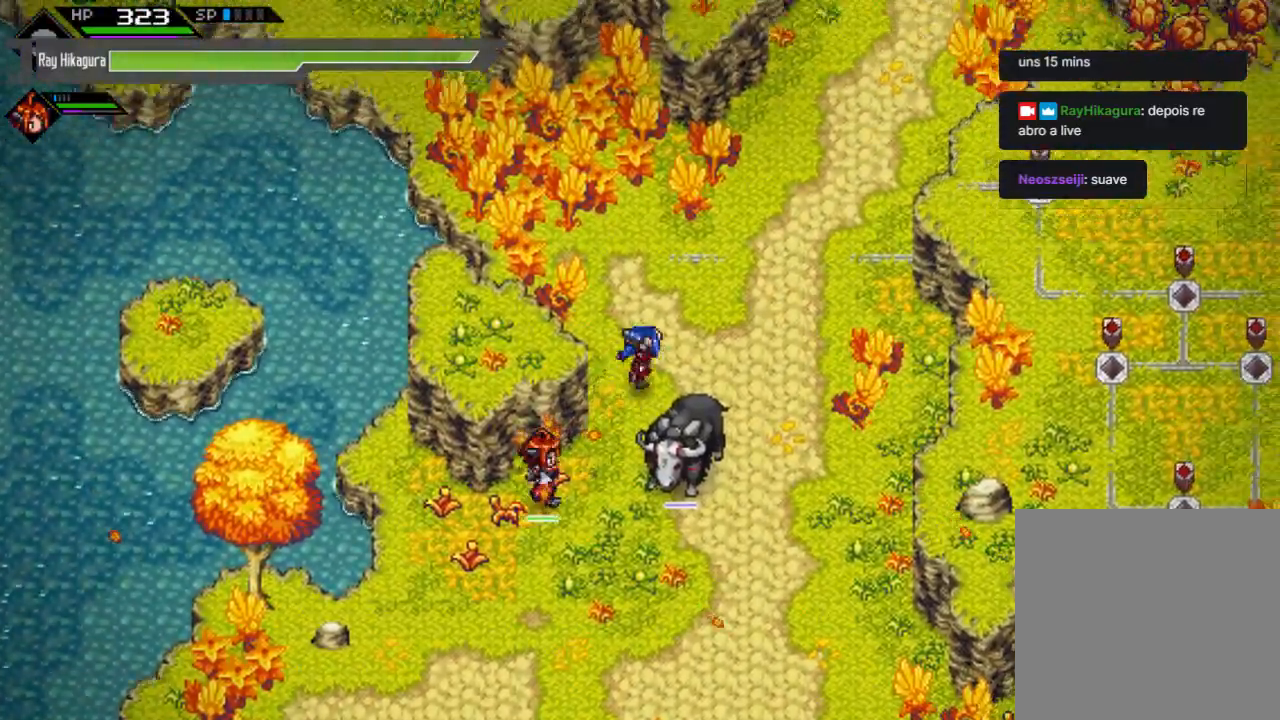
{"buttons": [], "left_stick": "up", "right_stick": "center", "events": []}
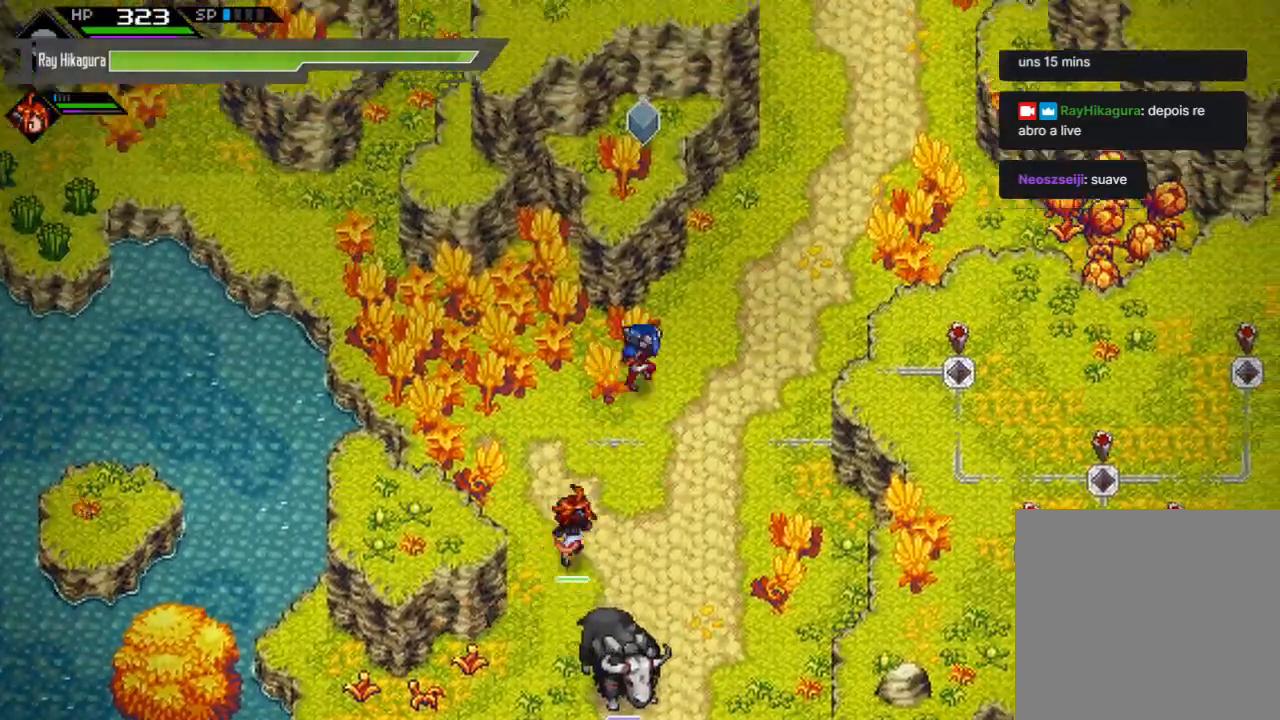
{"buttons": [], "left_stick": "up", "right_stick": "center", "events": []}
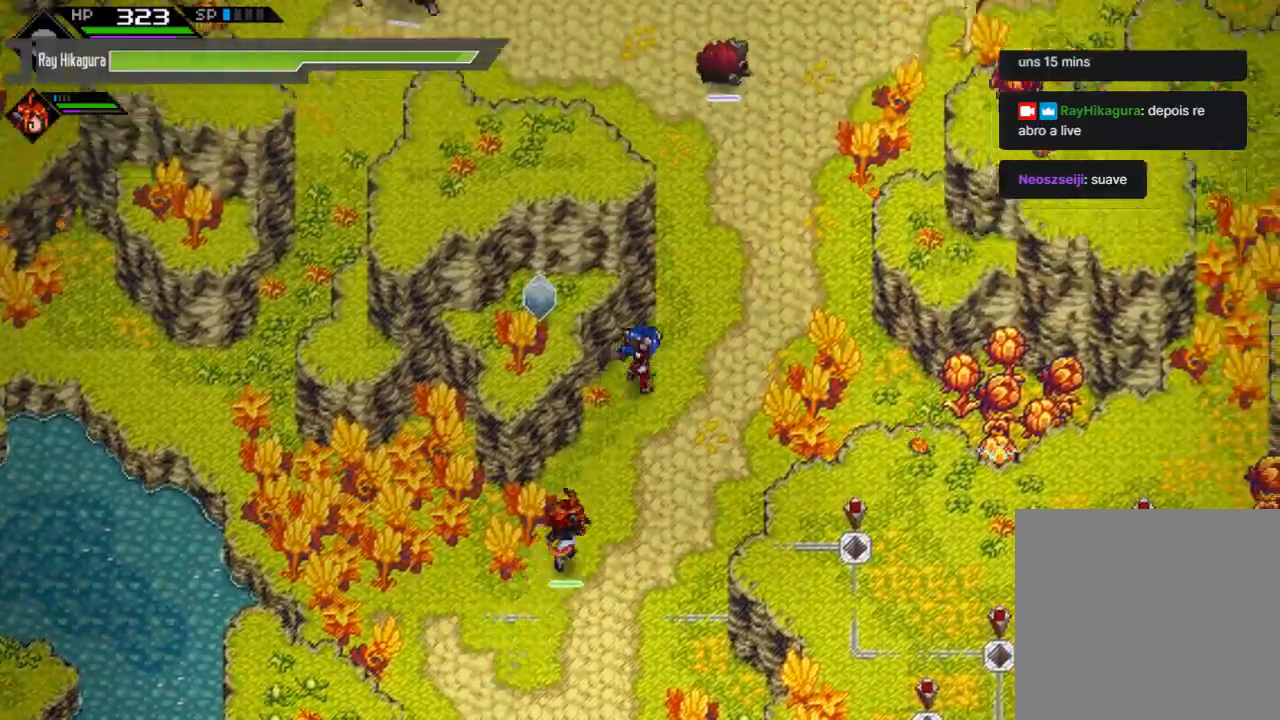
{"buttons": [], "left_stick": "up", "right_stick": "center", "events": []}
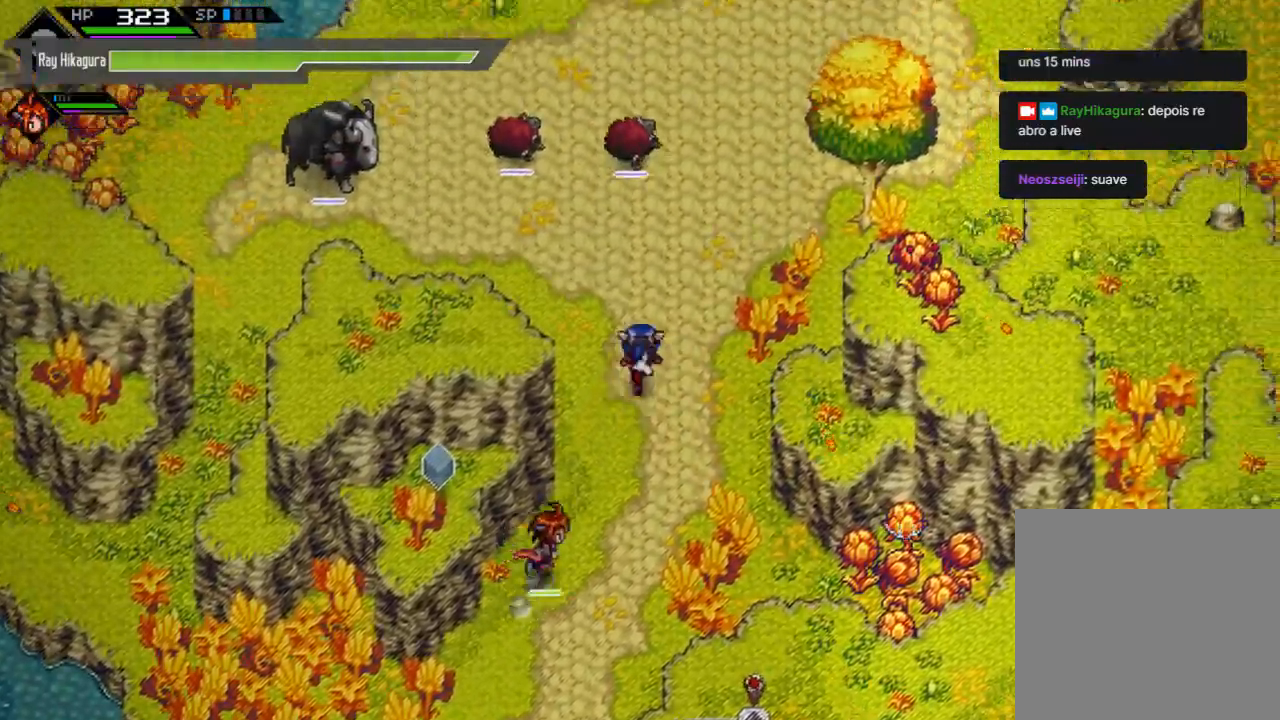
{"buttons": [], "left_stick": "left", "right_stick": "center", "events": [[233, "left_stick", "up-left"], [367, "left_stick", "left"]]}
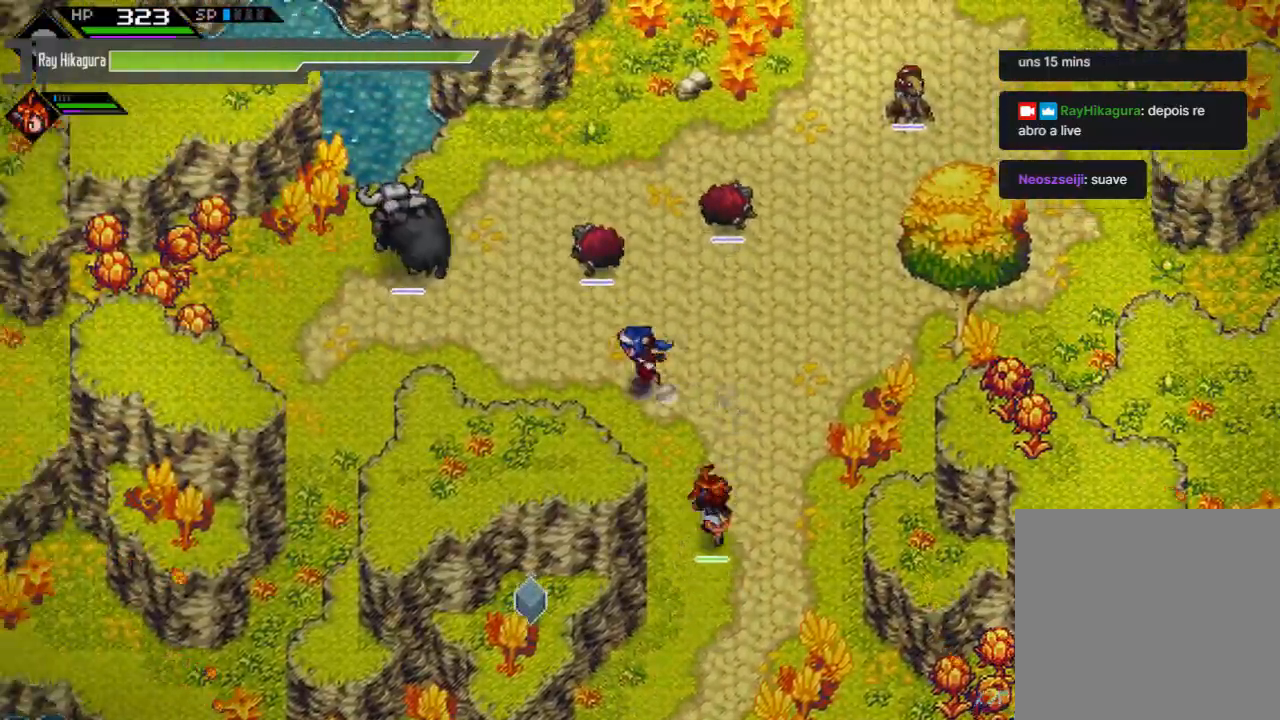
{"buttons": [], "left_stick": "left", "right_stick": "center", "events": []}
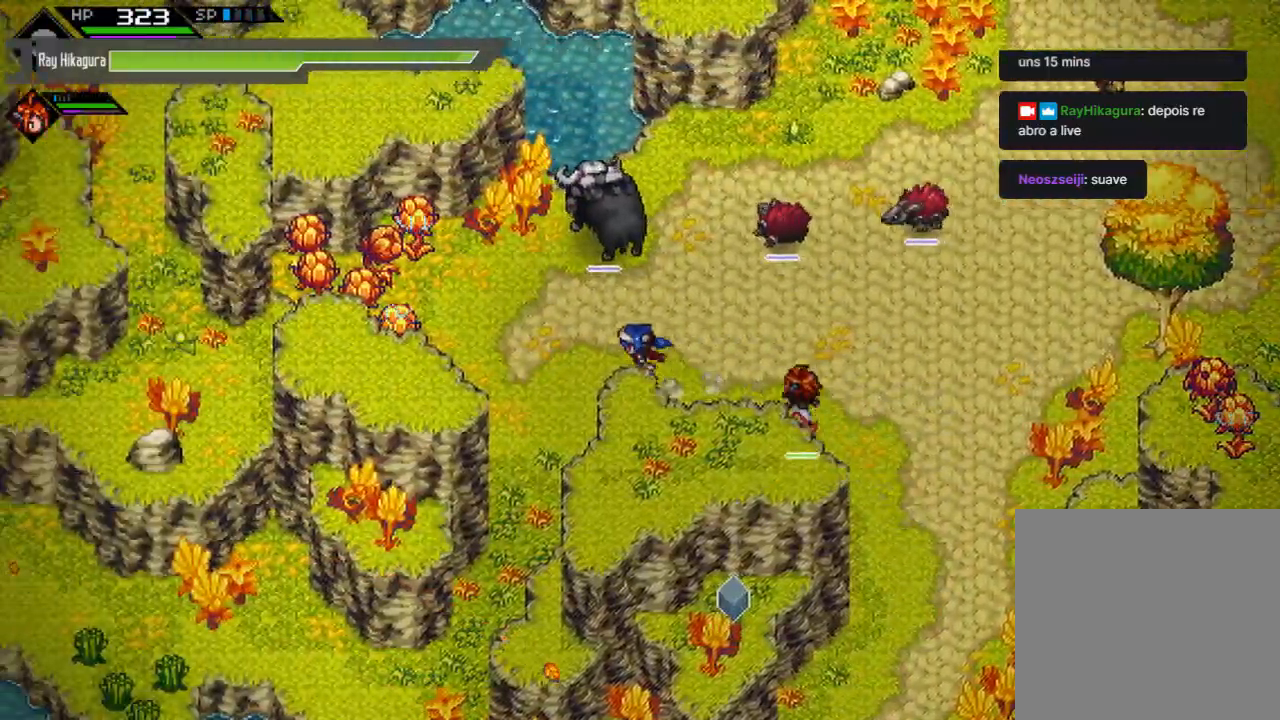
{"buttons": [], "left_stick": "up-left", "right_stick": "center", "events": [[267, "left_stick", "up-left"]]}
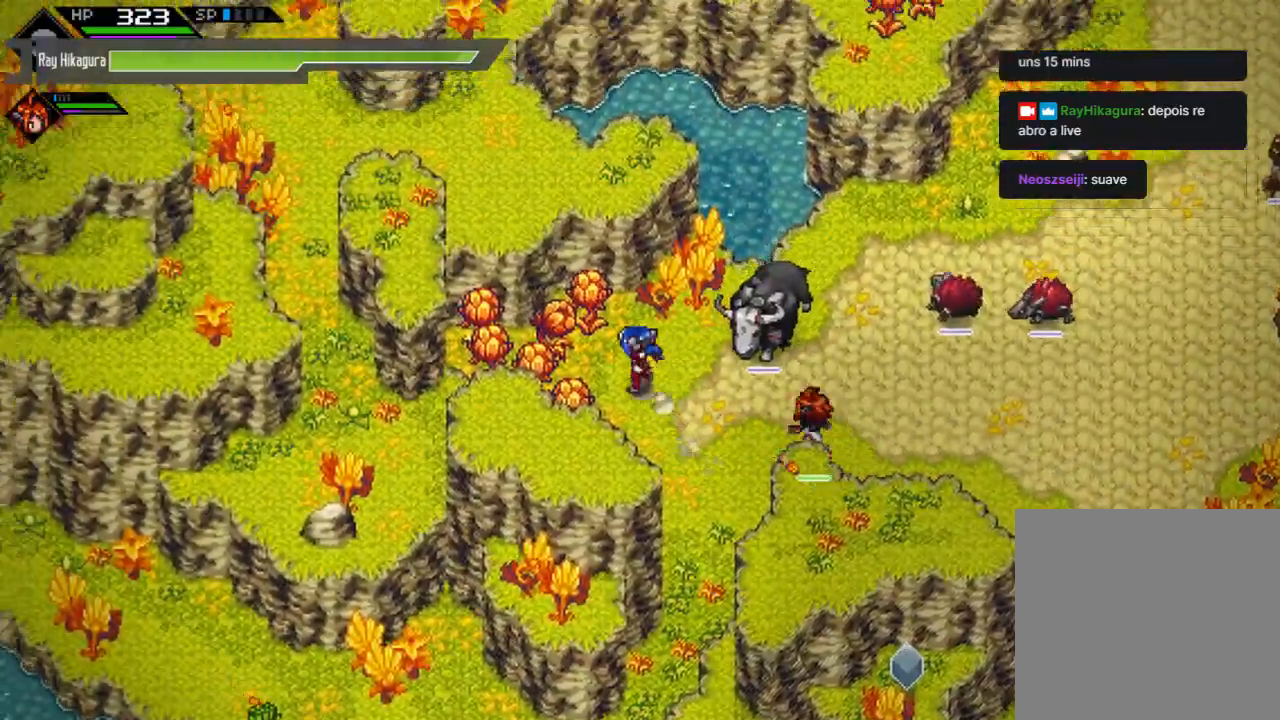
{"buttons": [], "left_stick": "left", "right_stick": "center", "events": [[67, "X", "down"], [100, "left_stick", "left"], [333, "X", "up"]]}
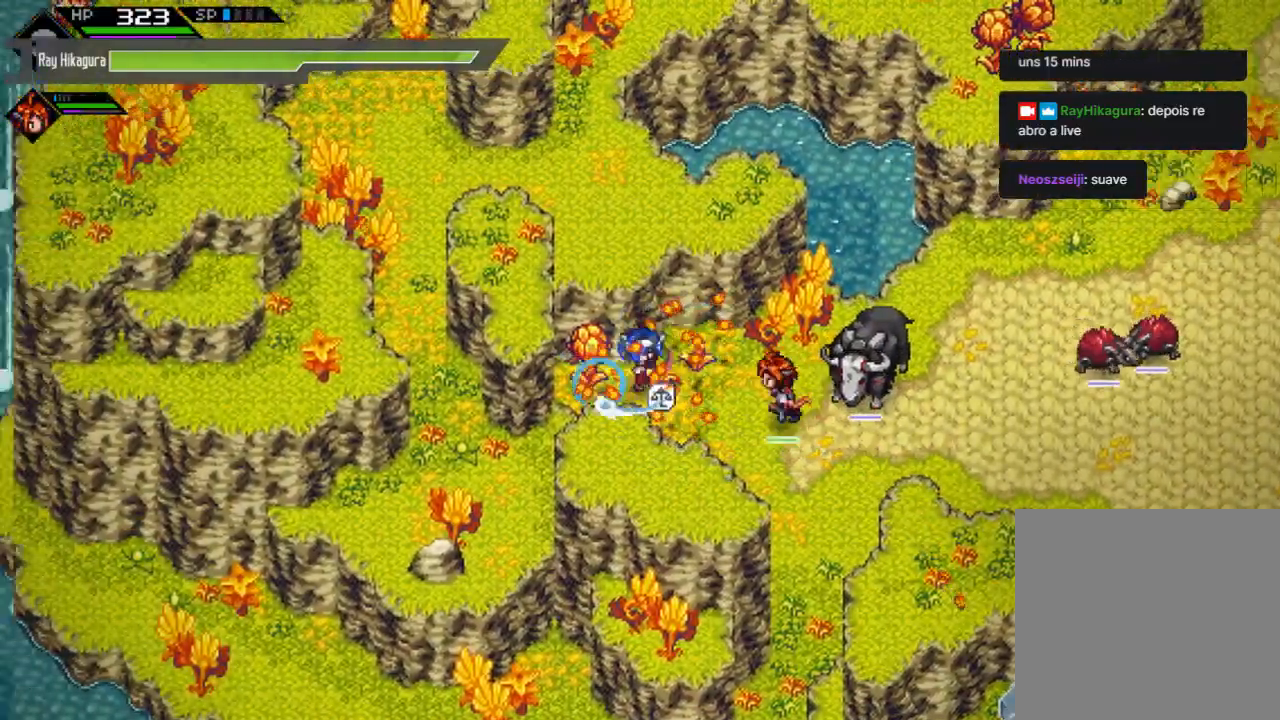
{"buttons": [], "left_stick": "right", "right_stick": "center", "events": [[33, "X", "down"], [233, "left_stick", "up-left"], [267, "X", "up"], [400, "left_stick", "right"]]}
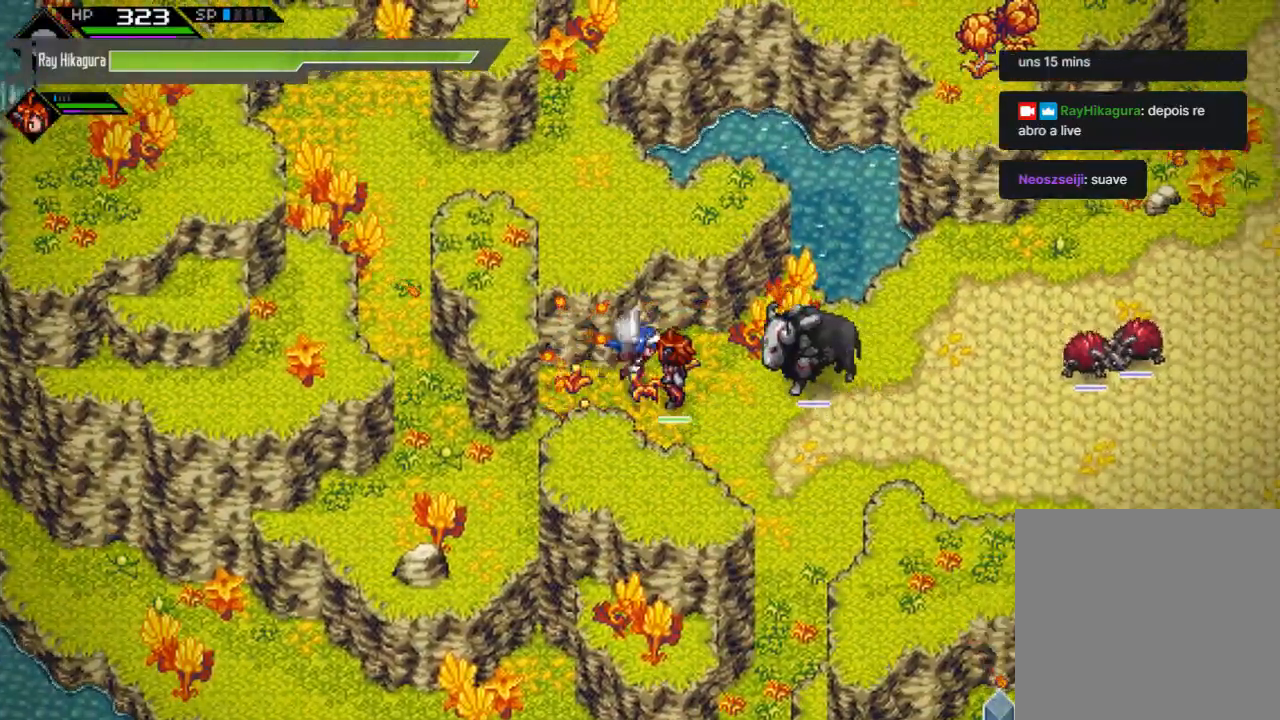
{"buttons": [], "left_stick": "right", "right_stick": "center", "events": []}
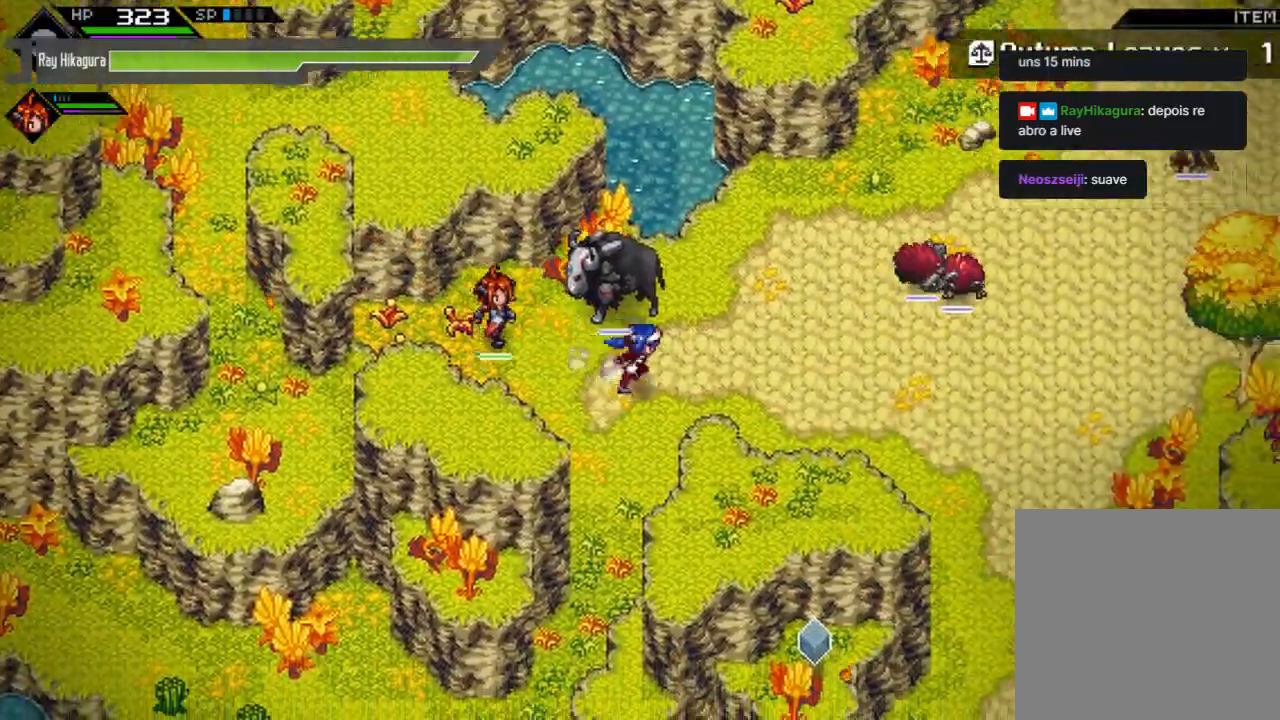
{"buttons": [], "left_stick": "up-right", "right_stick": "center", "events": [[100, "left_stick", "up-right"]]}
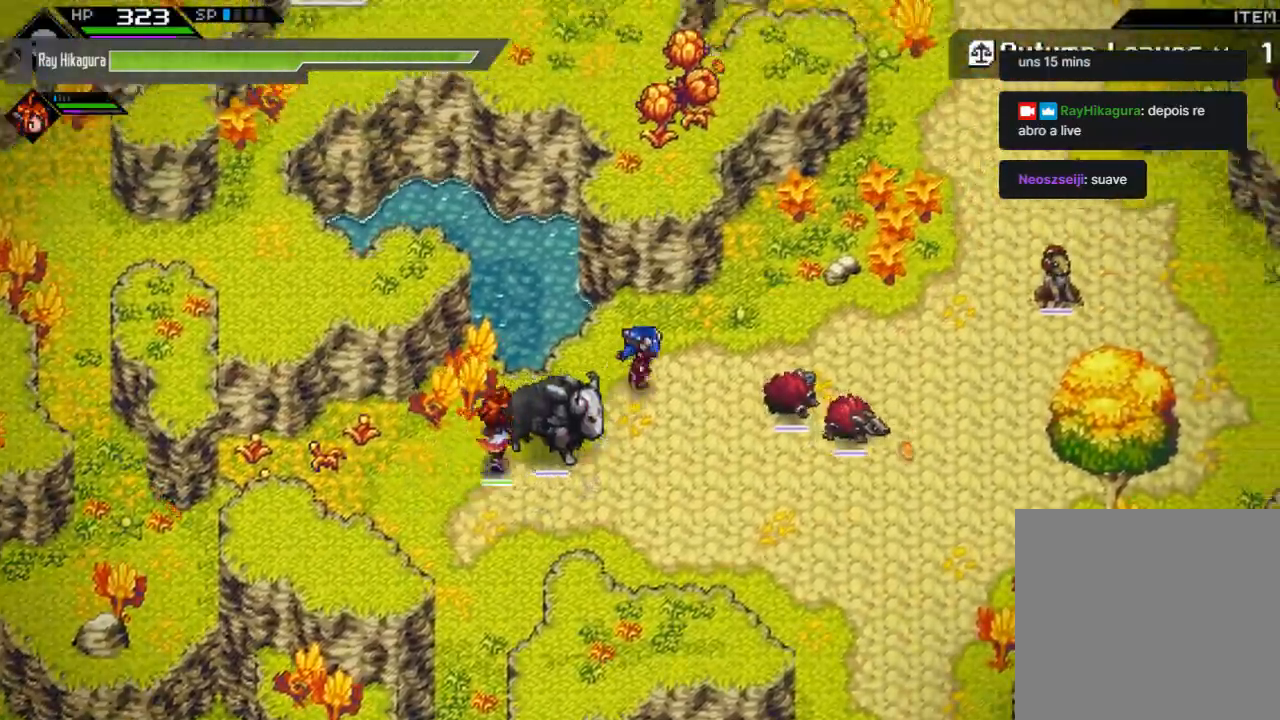
{"buttons": [], "left_stick": "up-right", "right_stick": "center", "events": []}
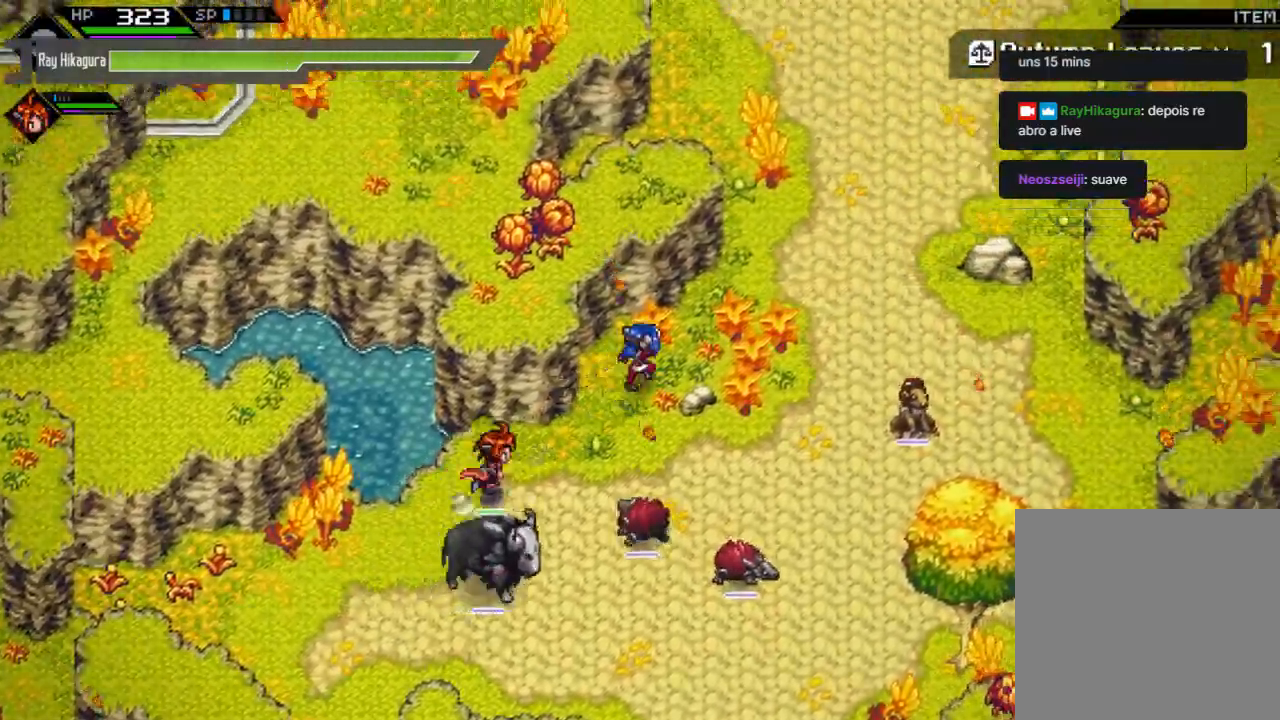
{"buttons": [], "left_stick": "up-right", "right_stick": "center", "events": []}
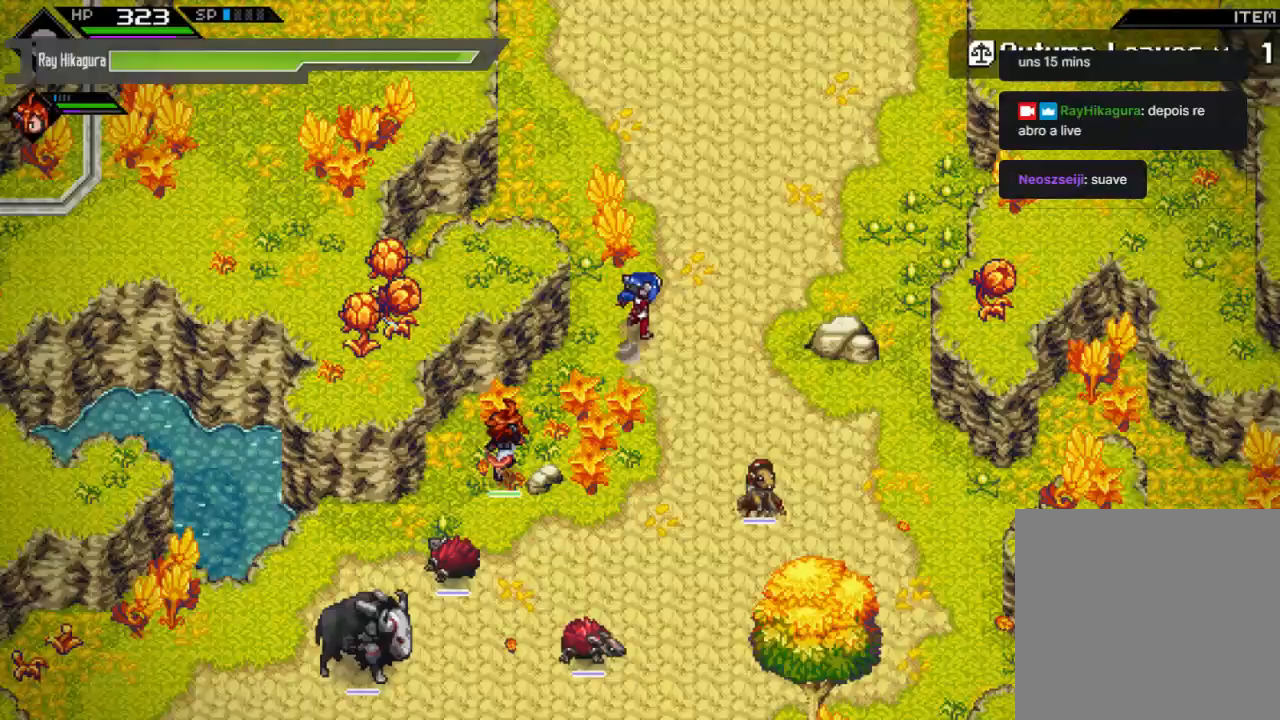
{"buttons": [], "left_stick": "down-right", "right_stick": "center", "events": [[433, "left_stick", "down-right"]]}
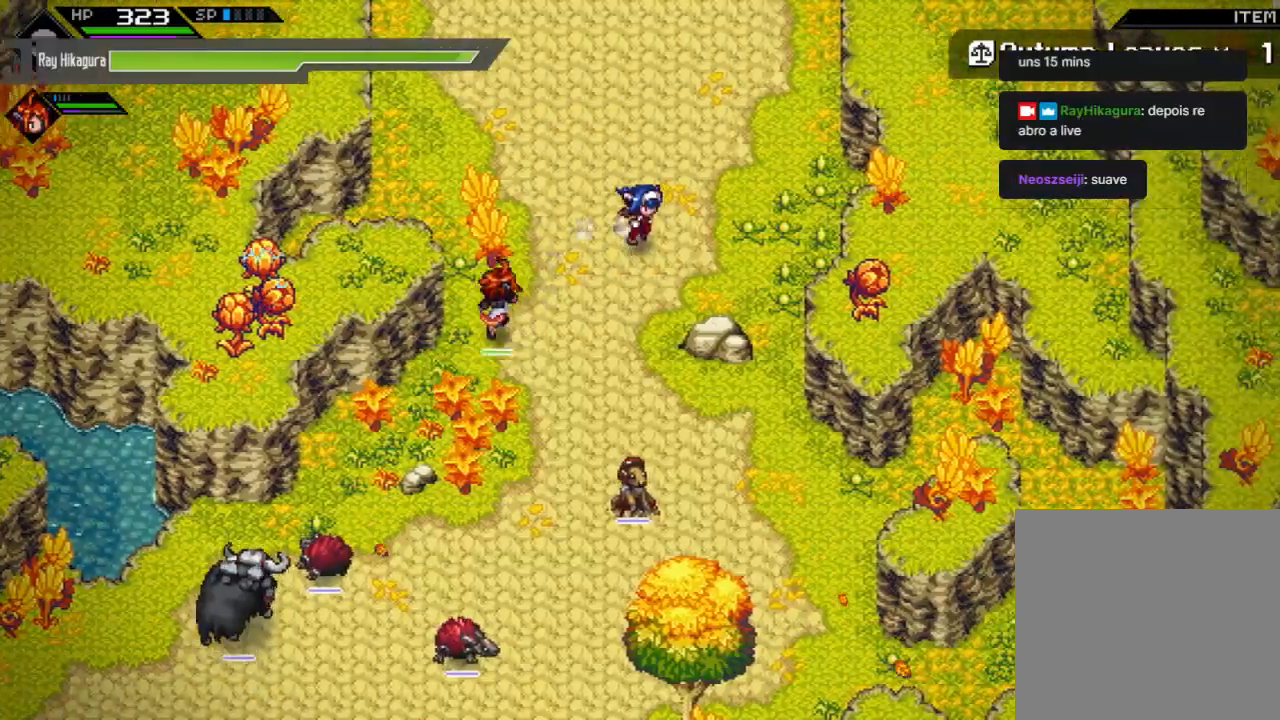
{"buttons": [], "left_stick": "up-left", "right_stick": "center", "events": [[33, "left_stick", "down"], [400, "left_stick", "up-left"]]}
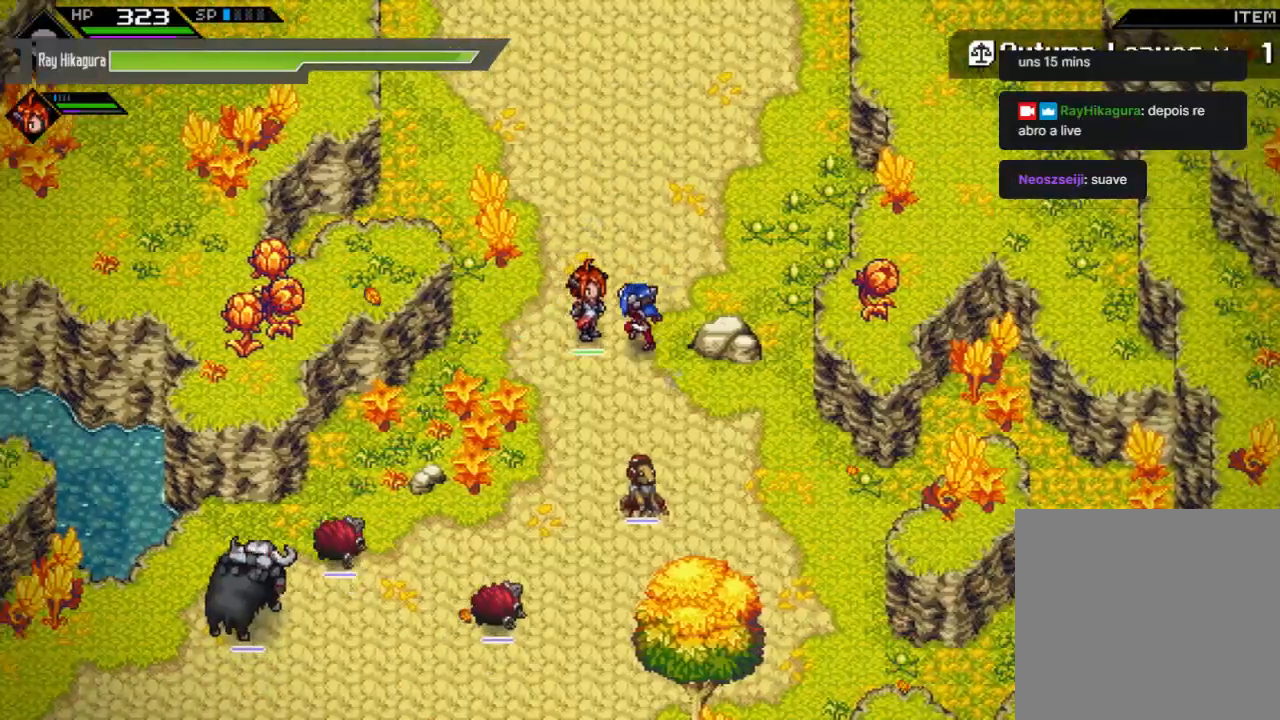
{"buttons": [], "left_stick": "up", "right_stick": "center", "events": [[100, "left_stick", "up"]]}
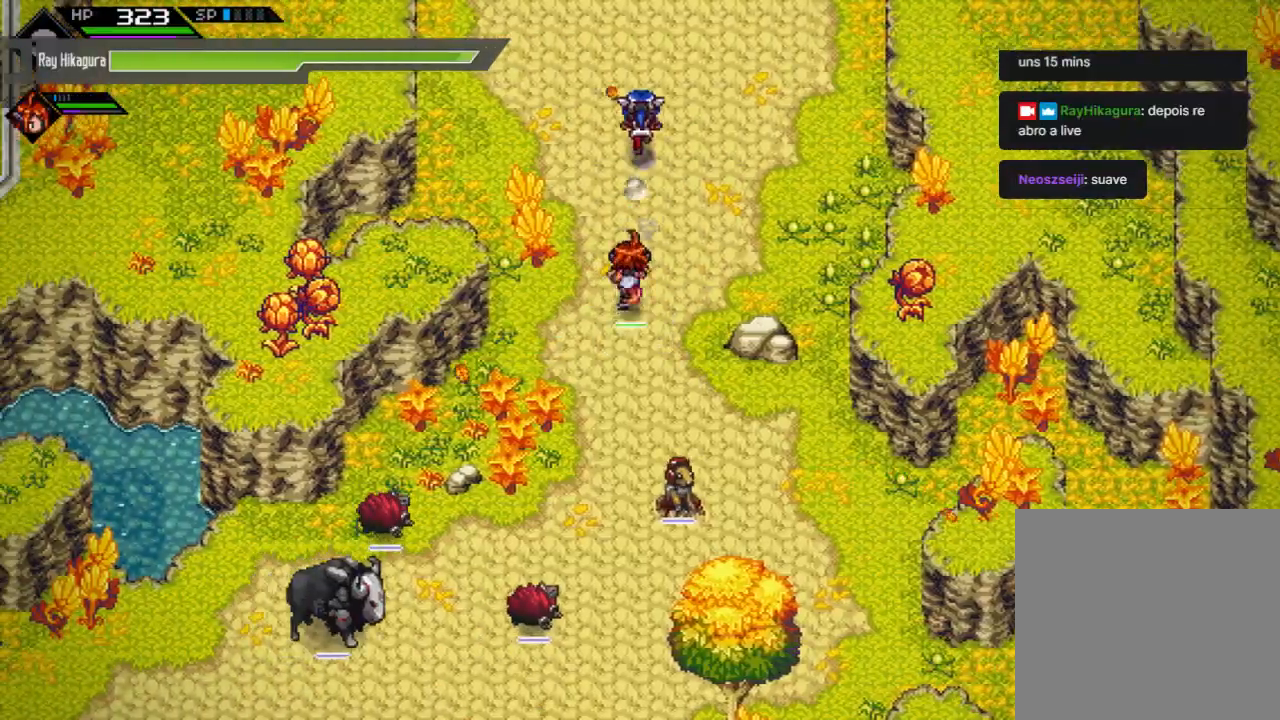
{"buttons": [], "left_stick": "up", "right_stick": "center", "events": []}
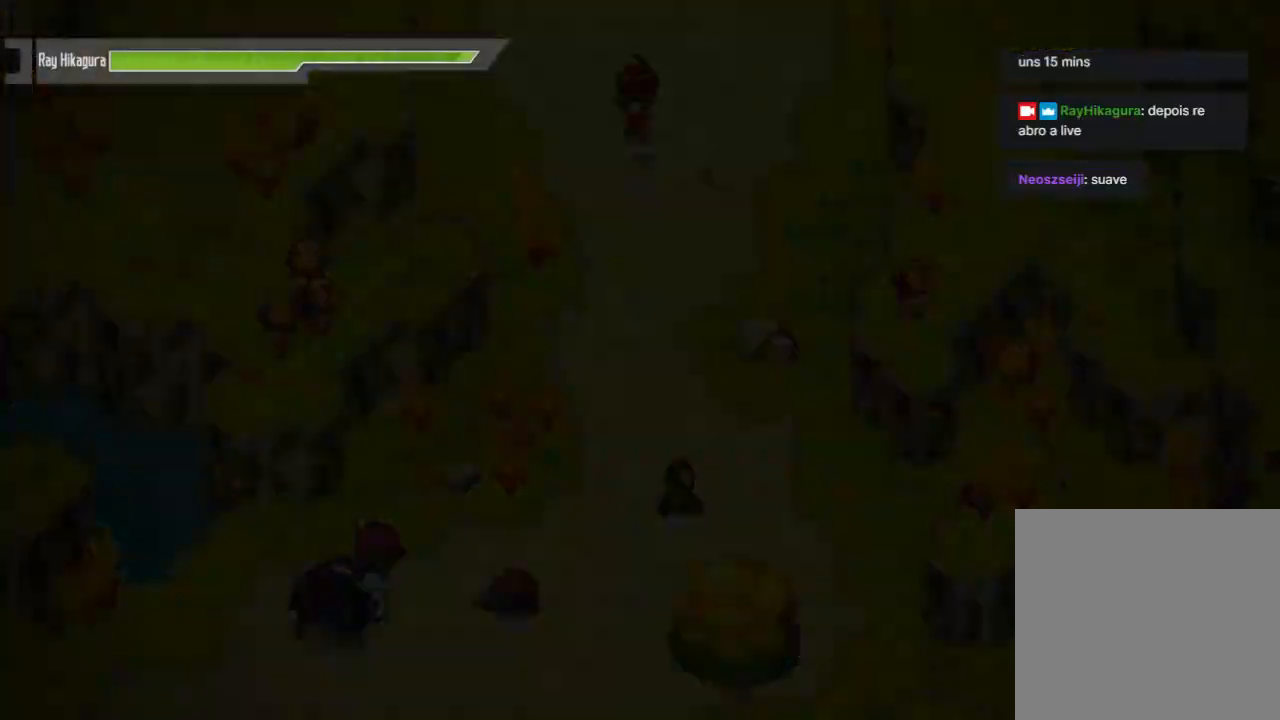
{"buttons": [], "left_stick": "center", "right_stick": "center", "events": [[200, "left_stick", "center"]]}
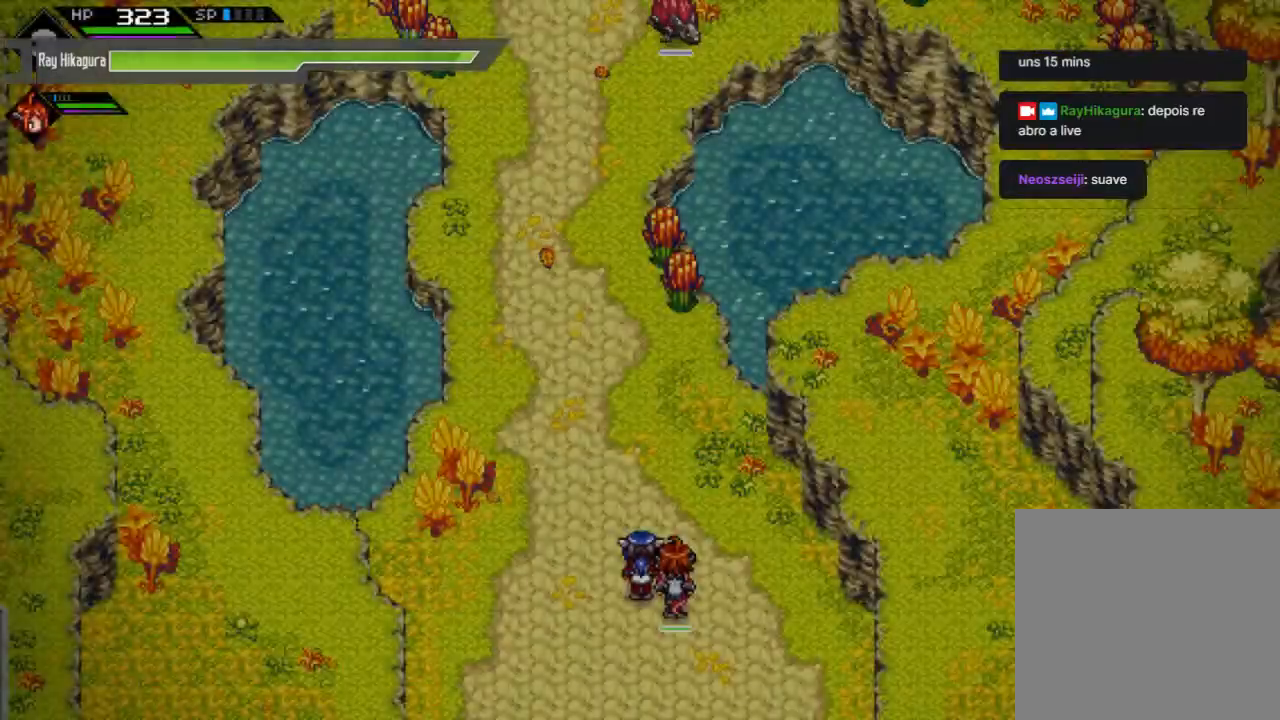
{"buttons": [], "left_stick": "up-left", "right_stick": "center", "events": [[167, "left_stick", "up-left"]]}
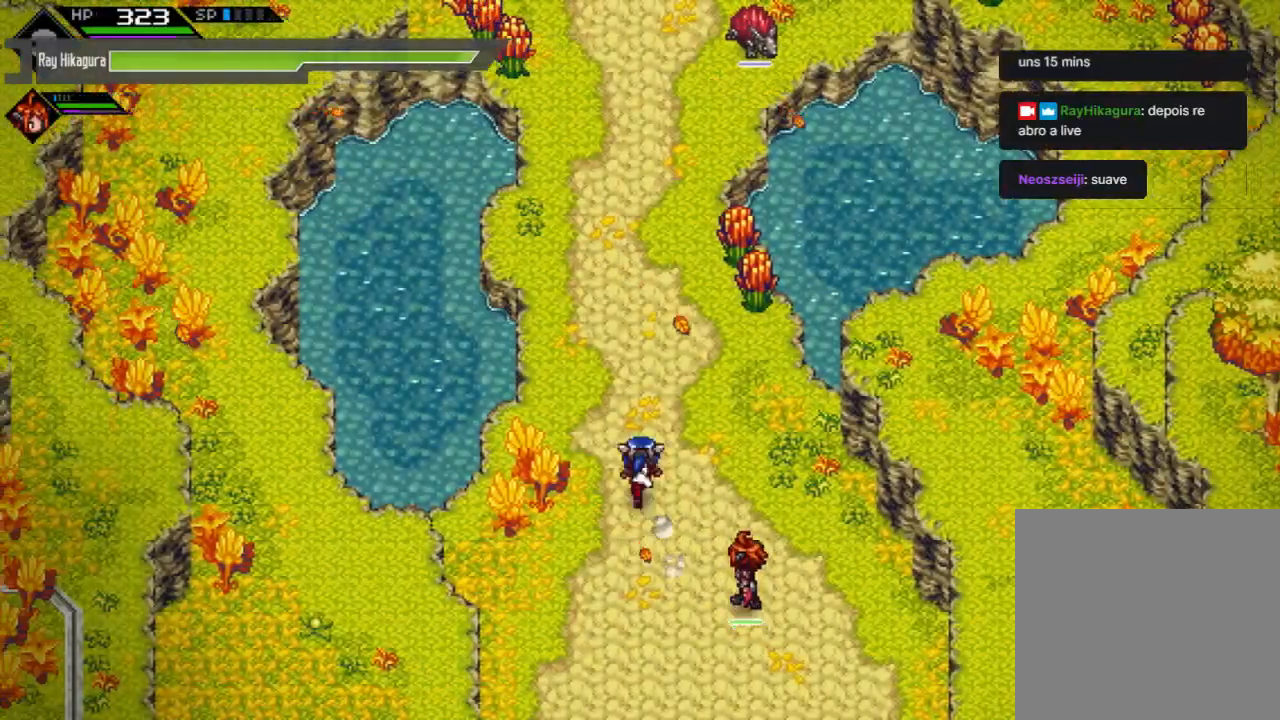
{"buttons": [], "left_stick": "up", "right_stick": "center", "events": [[33, "left_stick", "up"]]}
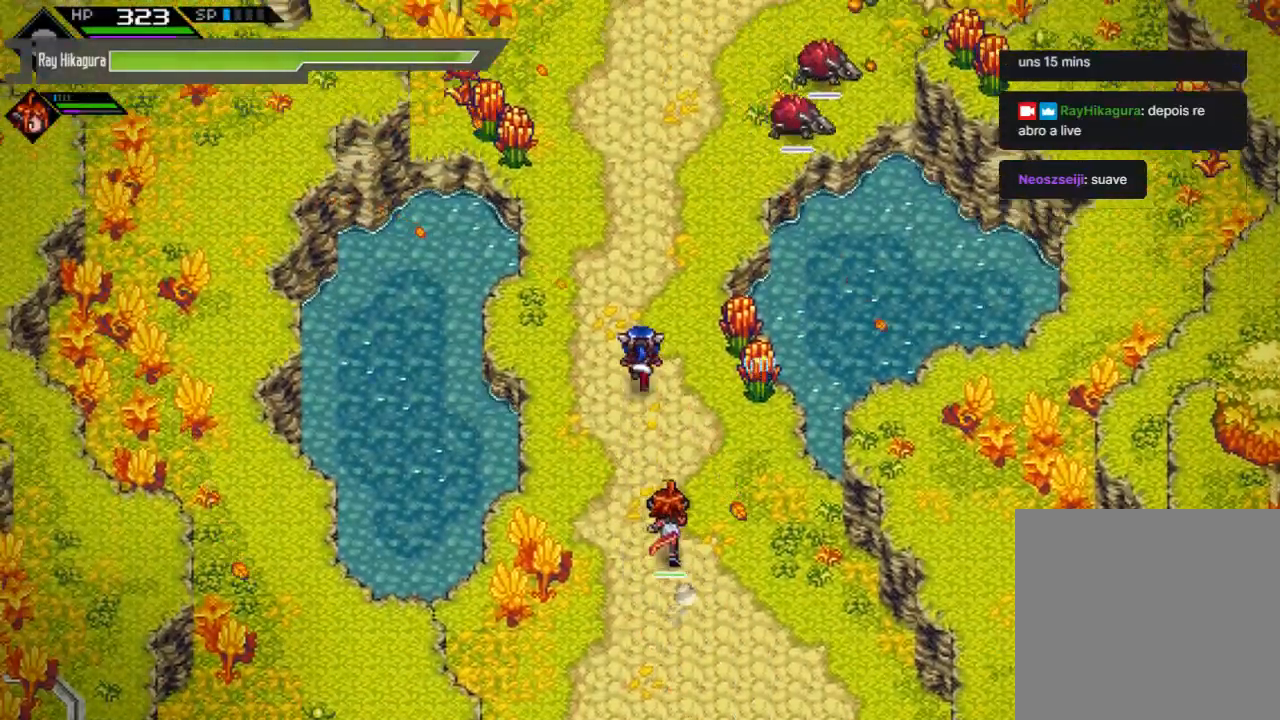
{"buttons": [], "left_stick": "up-left", "right_stick": "center", "events": [[233, "left_stick", "up-left"]]}
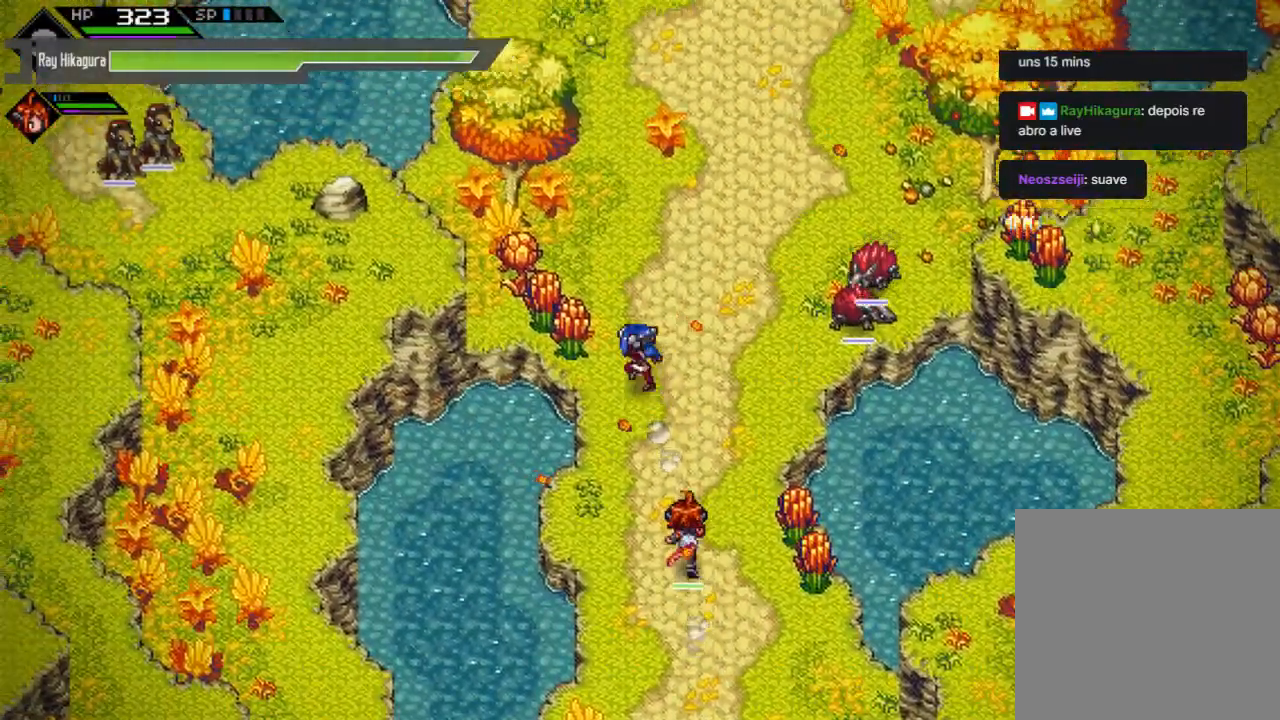
{"buttons": ["X"], "left_stick": "up-left", "right_stick": "center", "events": [[100, "X", "down"], [367, "X", "up"], [500, "X", "down"]]}
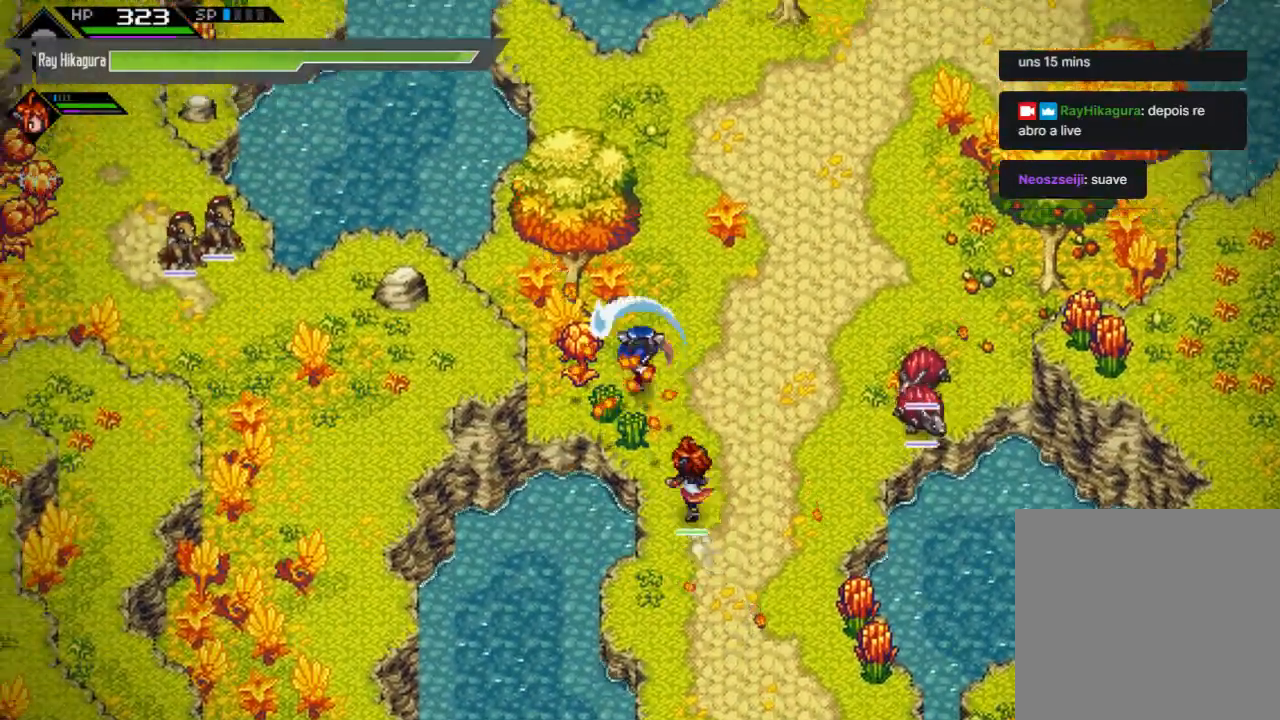
{"buttons": [], "left_stick": "up", "right_stick": "center", "events": [[200, "X", "up"], [267, "left_stick", "up"]]}